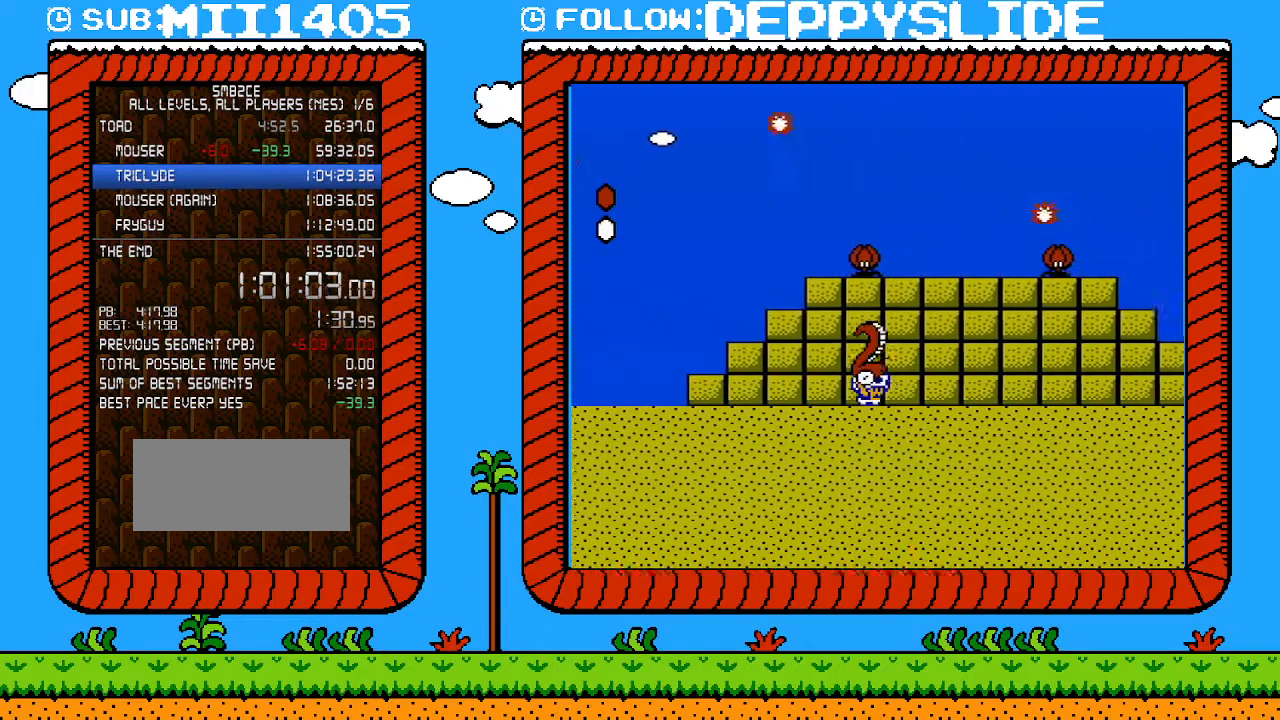
Gameplay with a controller (Nintendo layout); each line is a JSON object with the inputs held at the frame after it. "events" lists button and stick changes between this image and that frame as [ms after this image, input, new state], when the widget could be followed in between. Not read: L3 R3.
{"buttons": ["B", "DPAD_RIGHT"], "events": []}
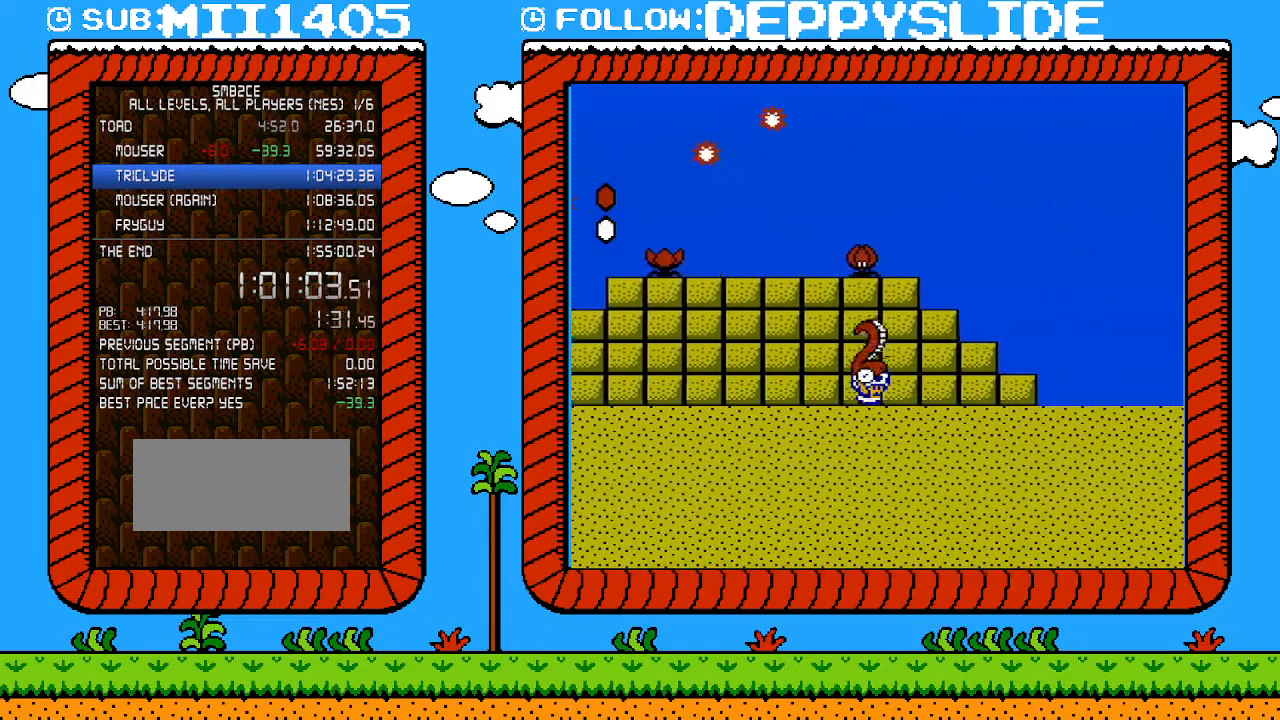
{"buttons": ["B", "DPAD_RIGHT"], "events": []}
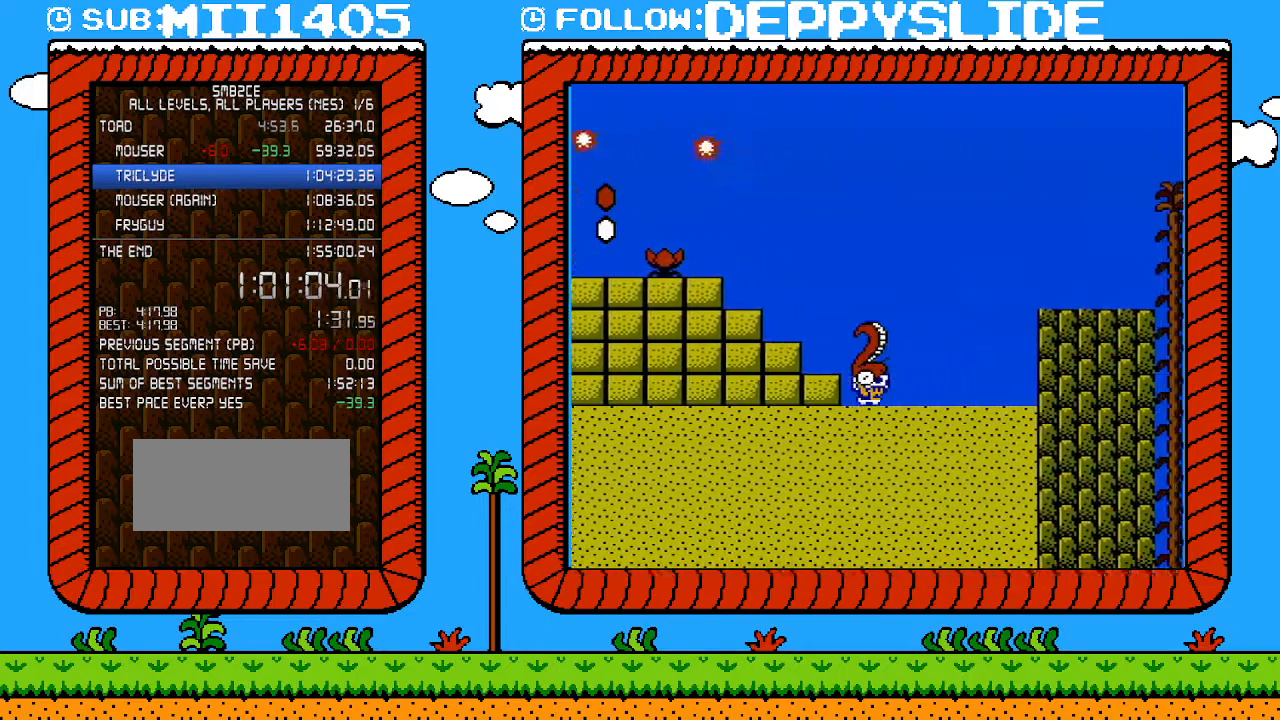
{"buttons": ["B", "DPAD_RIGHT"], "events": [[250, "A", "down"], [500, "A", "up"]]}
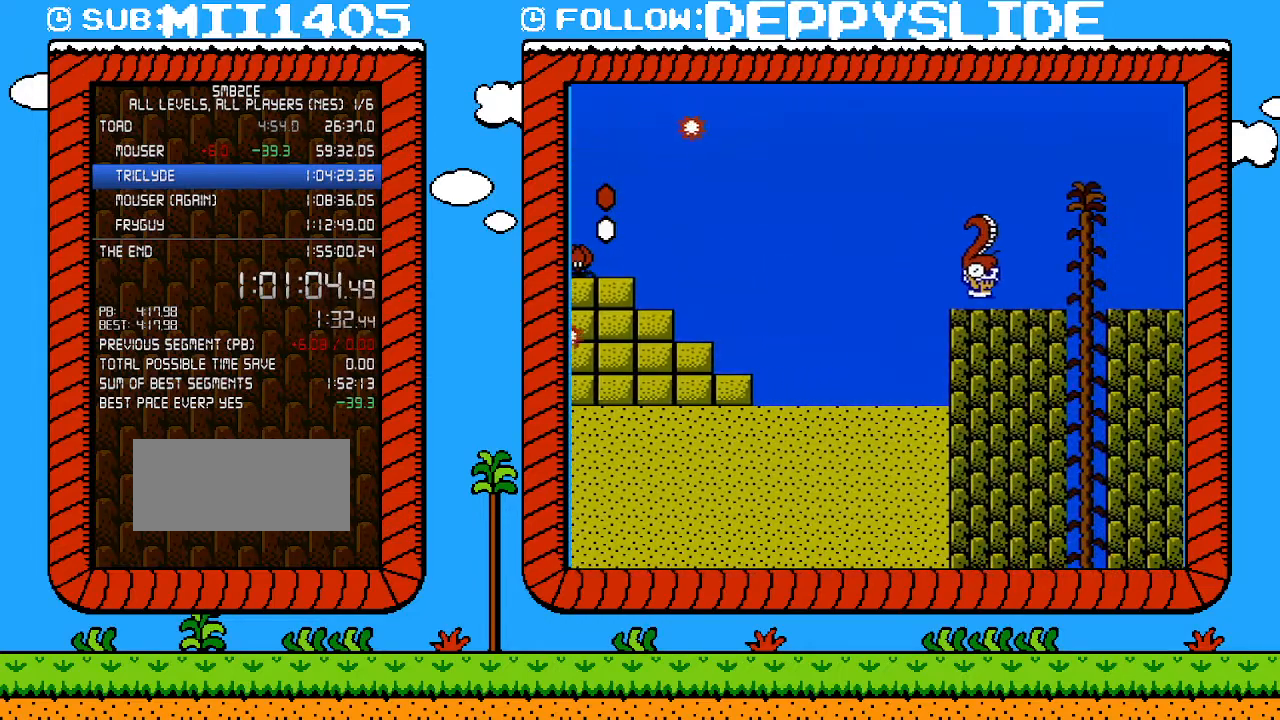
{"buttons": ["B", "DPAD_DOWN", "DPAD_LEFT"], "events": [[267, "B", "up"], [367, "B", "down"], [367, "DPAD_DOWN", "down"], [400, "DPAD_LEFT", "down"], [400, "DPAD_RIGHT", "up"]]}
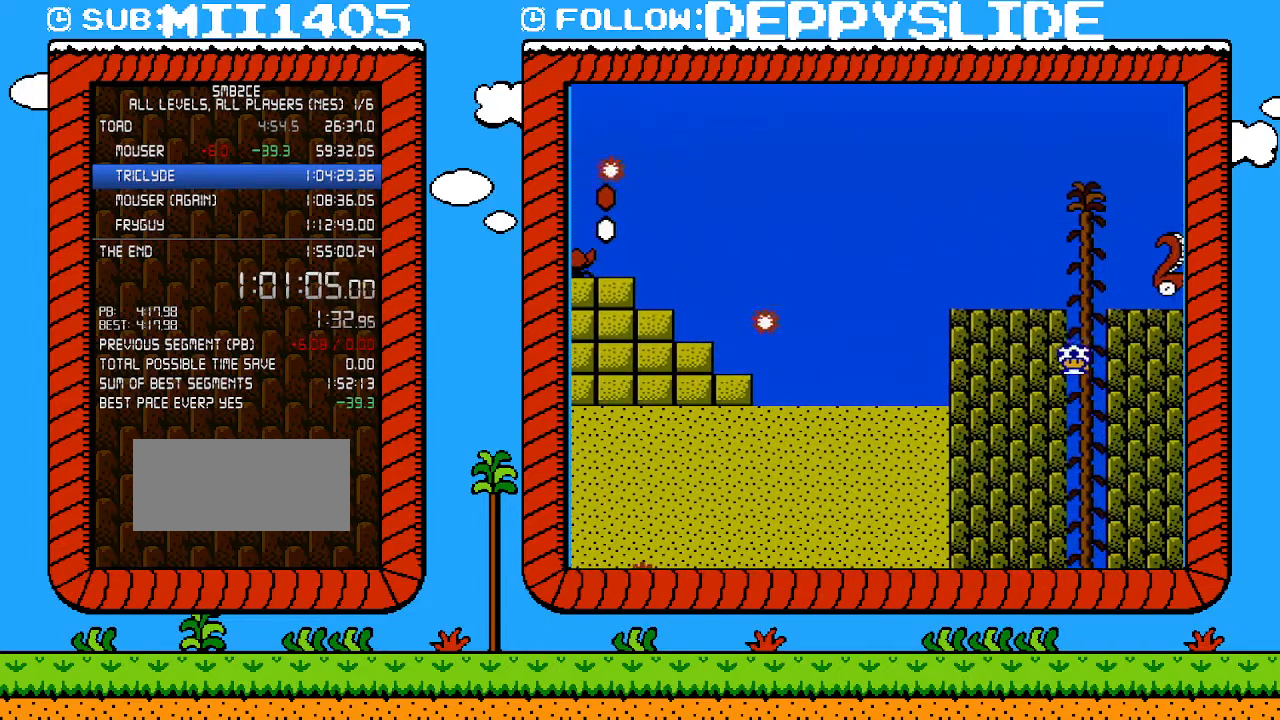
{"buttons": ["B", "DPAD_DOWN"], "events": [[17, "DPAD_DOWN", "up"], [50, "DPAD_LEFT", "up"], [367, "DPAD_RIGHT", "down"], [400, "DPAD_UP", "down"], [467, "DPAD_UP", "up"], [500, "DPAD_DOWN", "down"], [500, "DPAD_RIGHT", "up"]]}
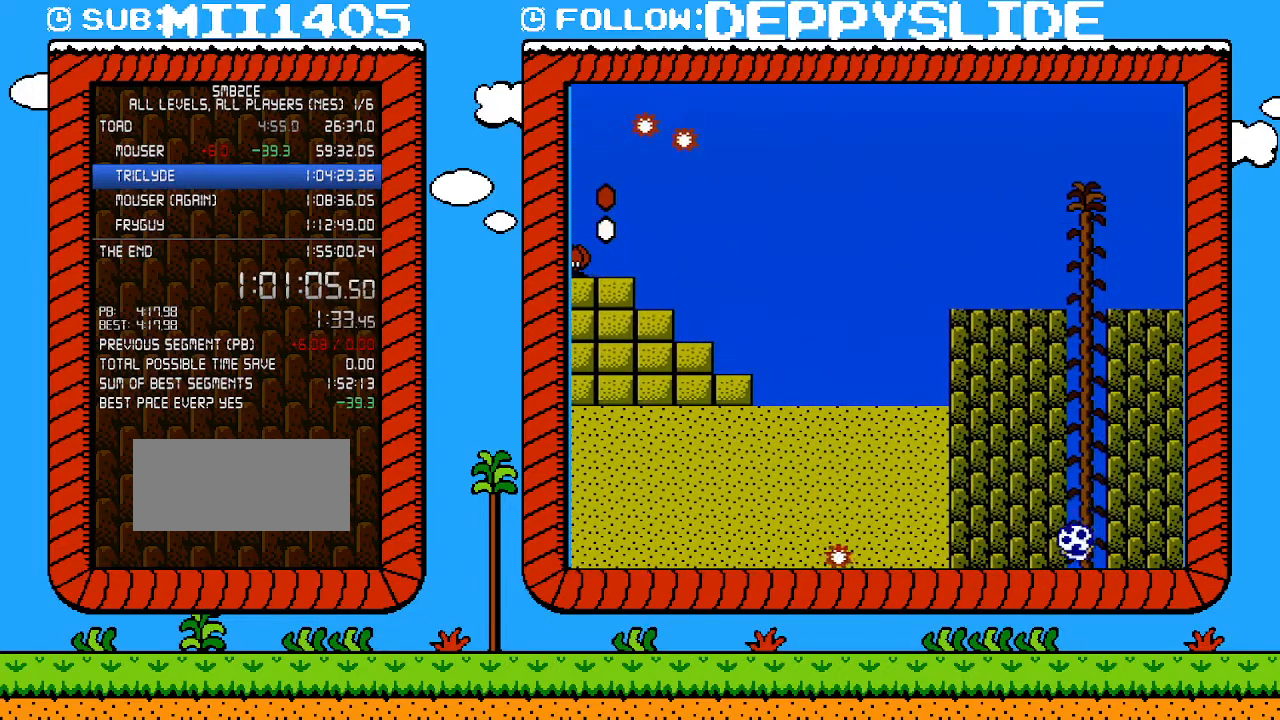
{"buttons": ["B"], "events": [[233, "DPAD_DOWN", "up"]]}
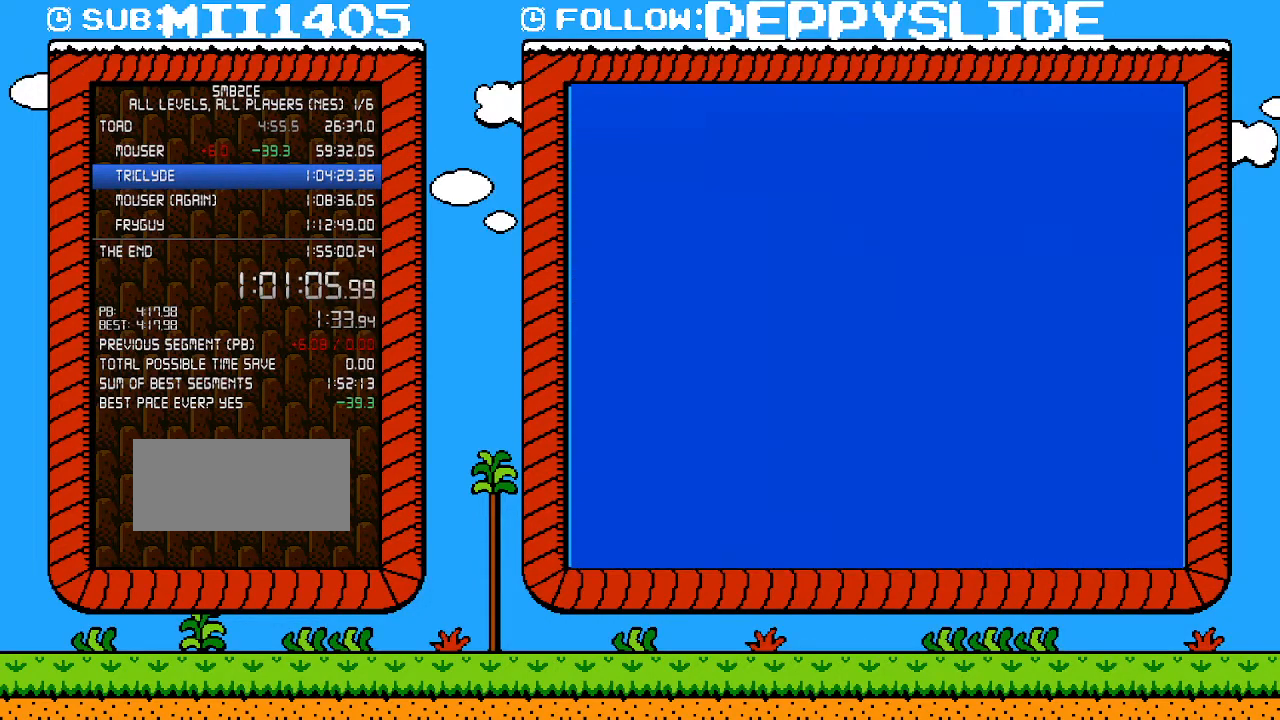
{"buttons": ["B", "DPAD_RIGHT"], "events": [[500, "DPAD_RIGHT", "down"]]}
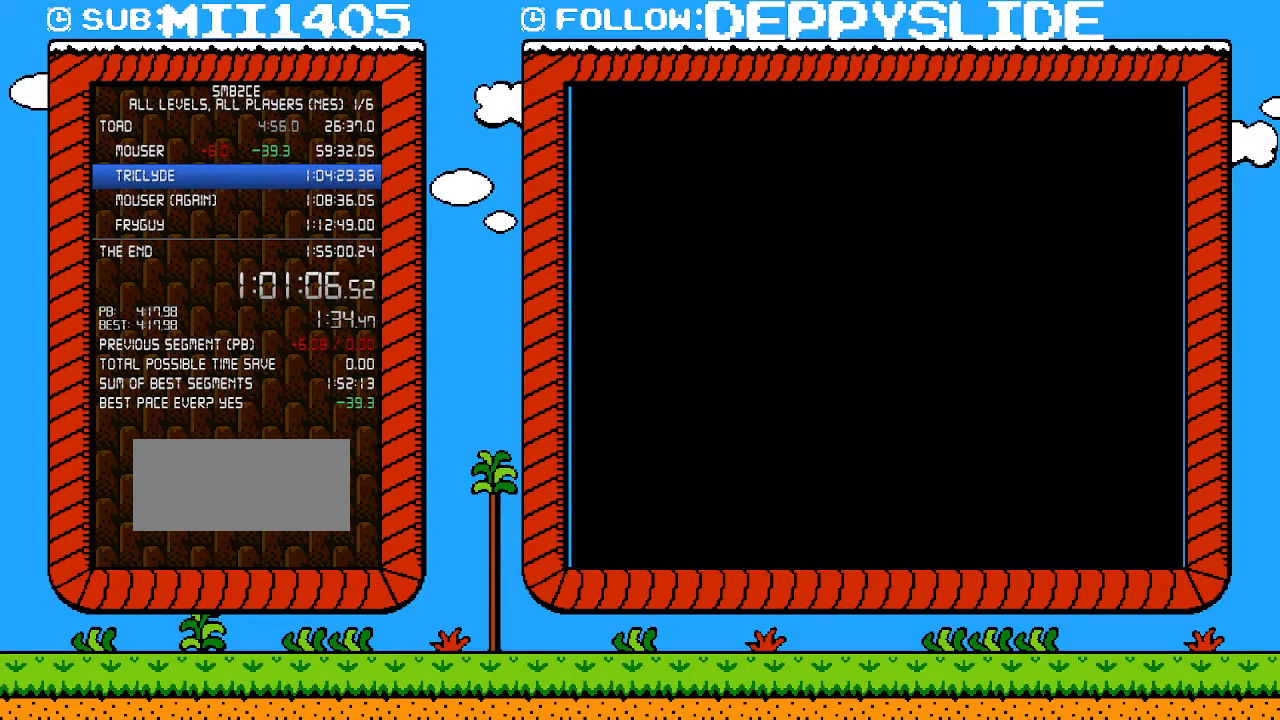
{"buttons": ["B", "DPAD_RIGHT"], "events": []}
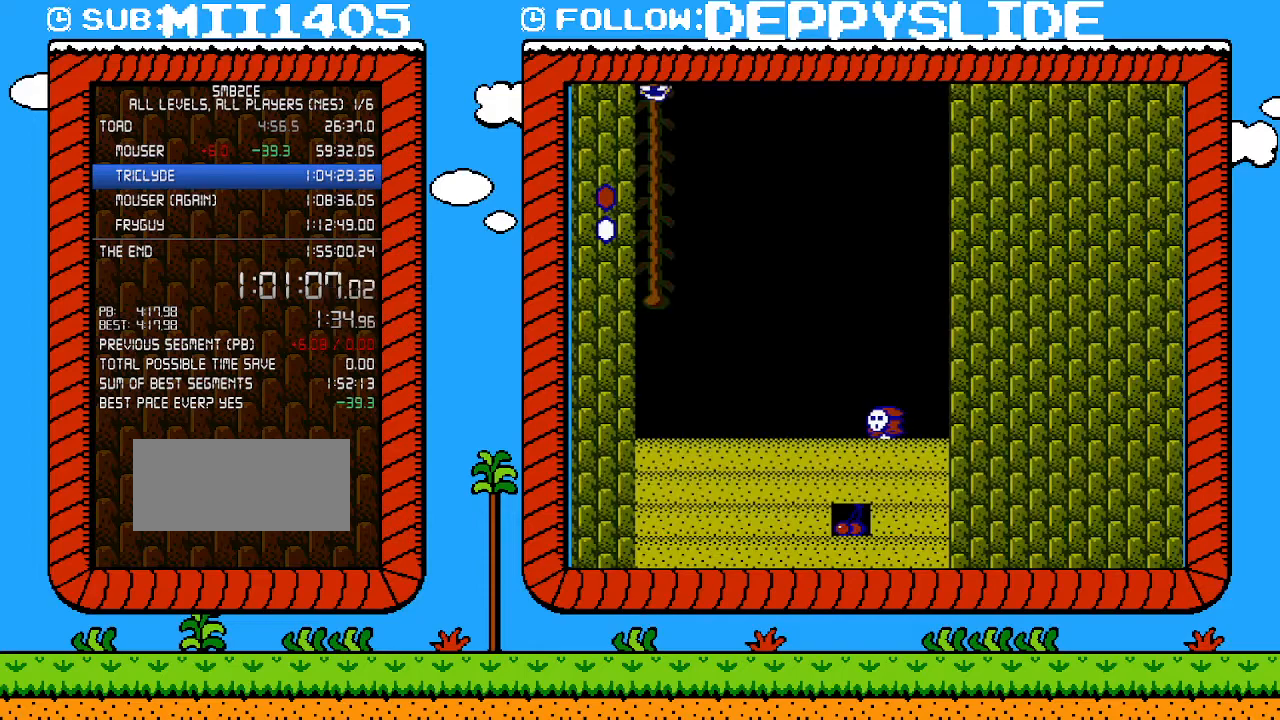
{"buttons": ["B", "DPAD_DOWN", "DPAD_RIGHT"], "events": [[433, "DPAD_DOWN", "down"]]}
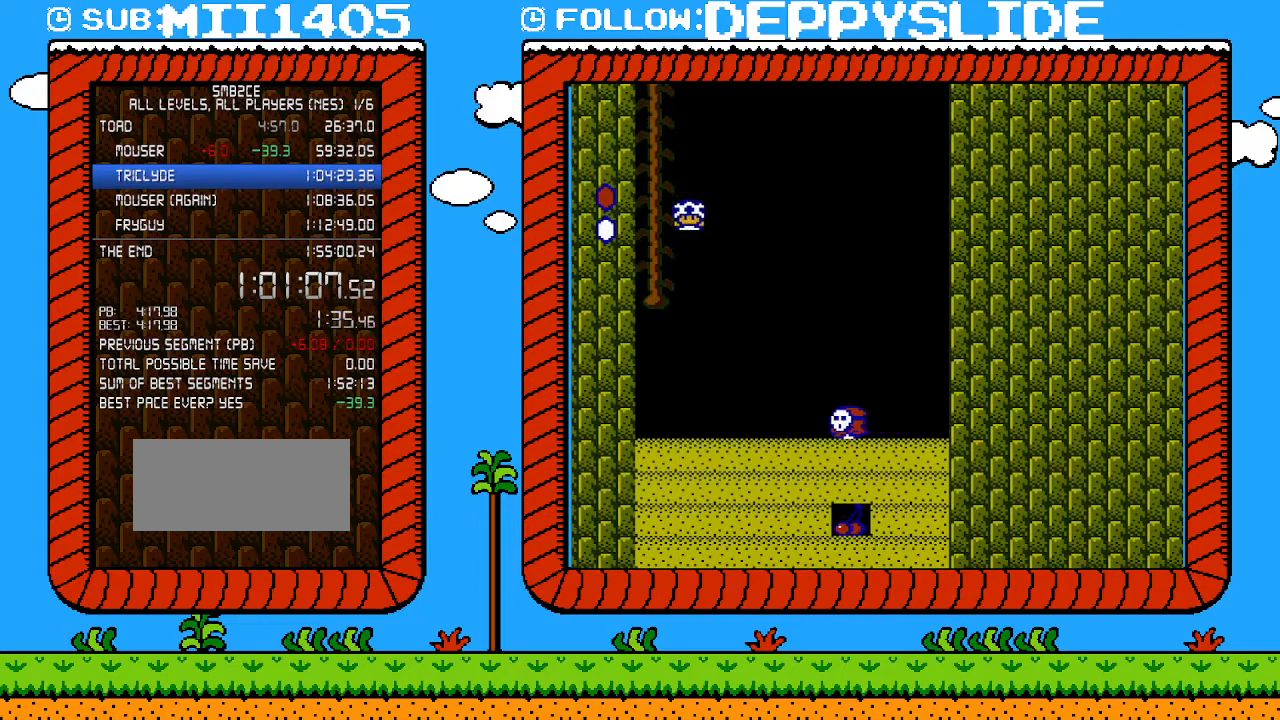
{"buttons": ["B", "DPAD_LEFT"], "events": [[250, "DPAD_DOWN", "up"], [467, "DPAD_RIGHT", "up"], [500, "DPAD_LEFT", "down"]]}
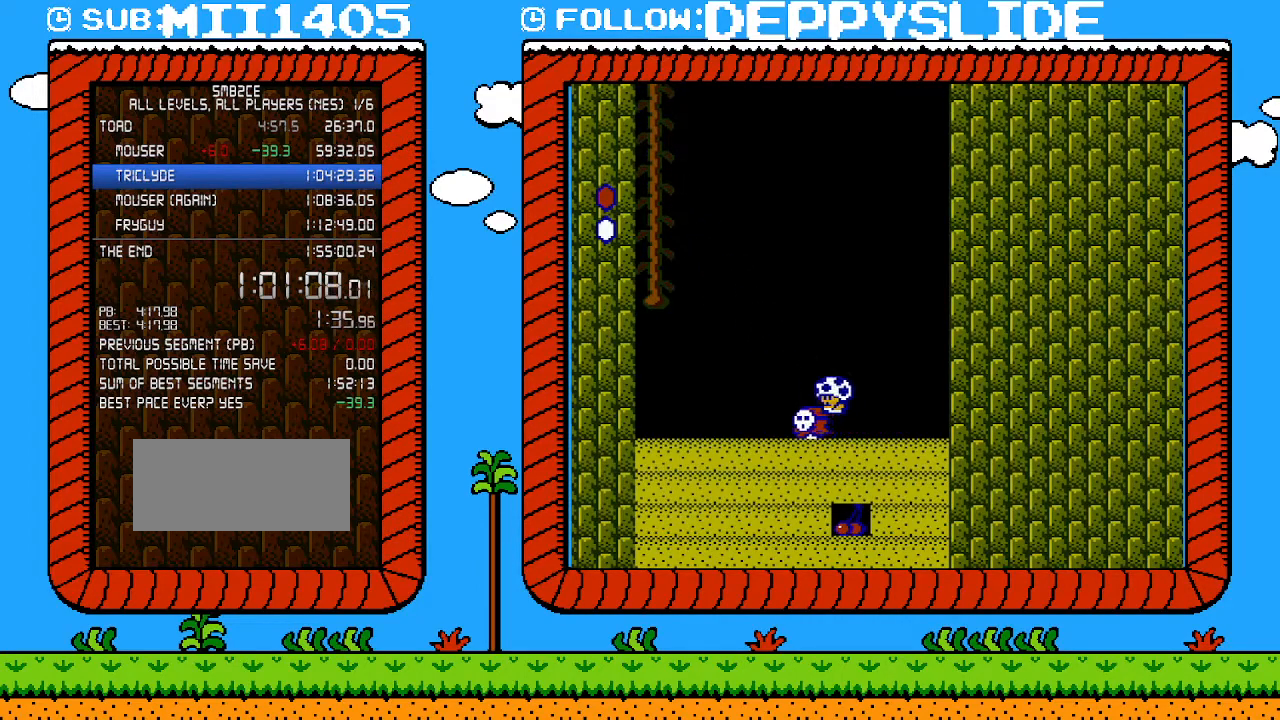
{"buttons": [], "events": [[33, "B", "up"], [217, "DPAD_LEFT", "up"], [300, "B", "down"], [500, "B", "up"]]}
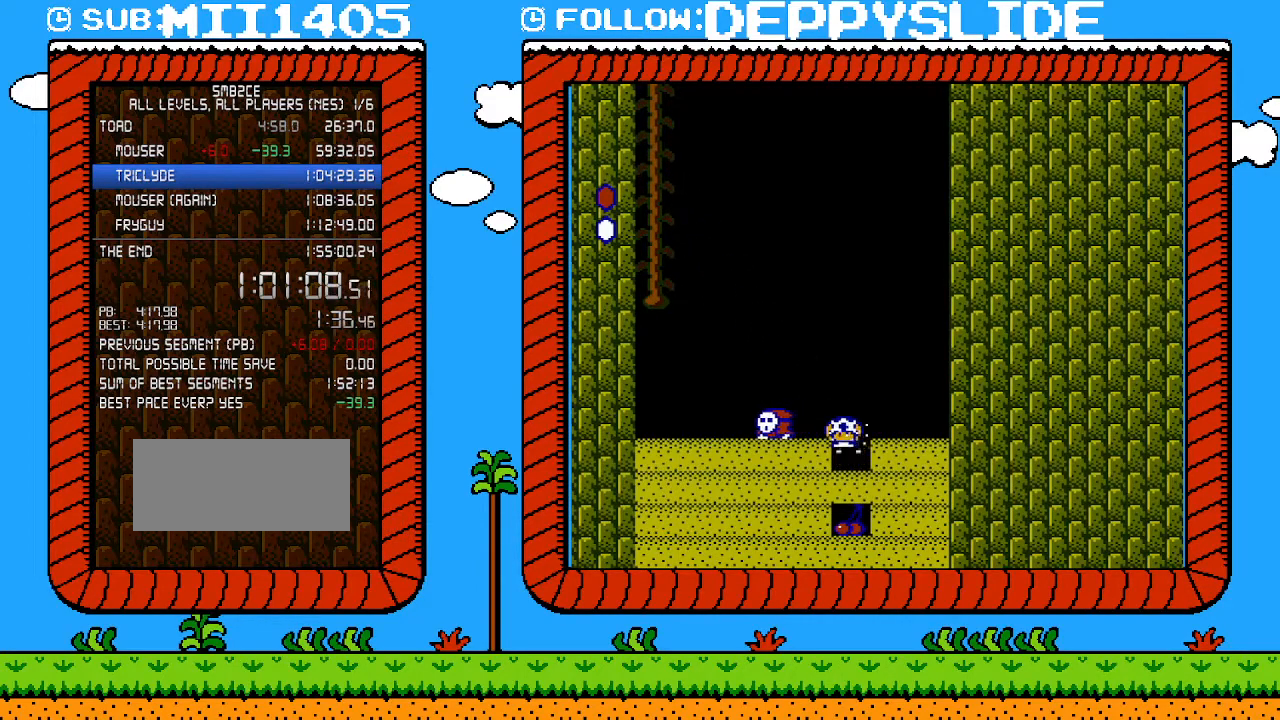
{"buttons": ["B"], "events": [[367, "B", "down"]]}
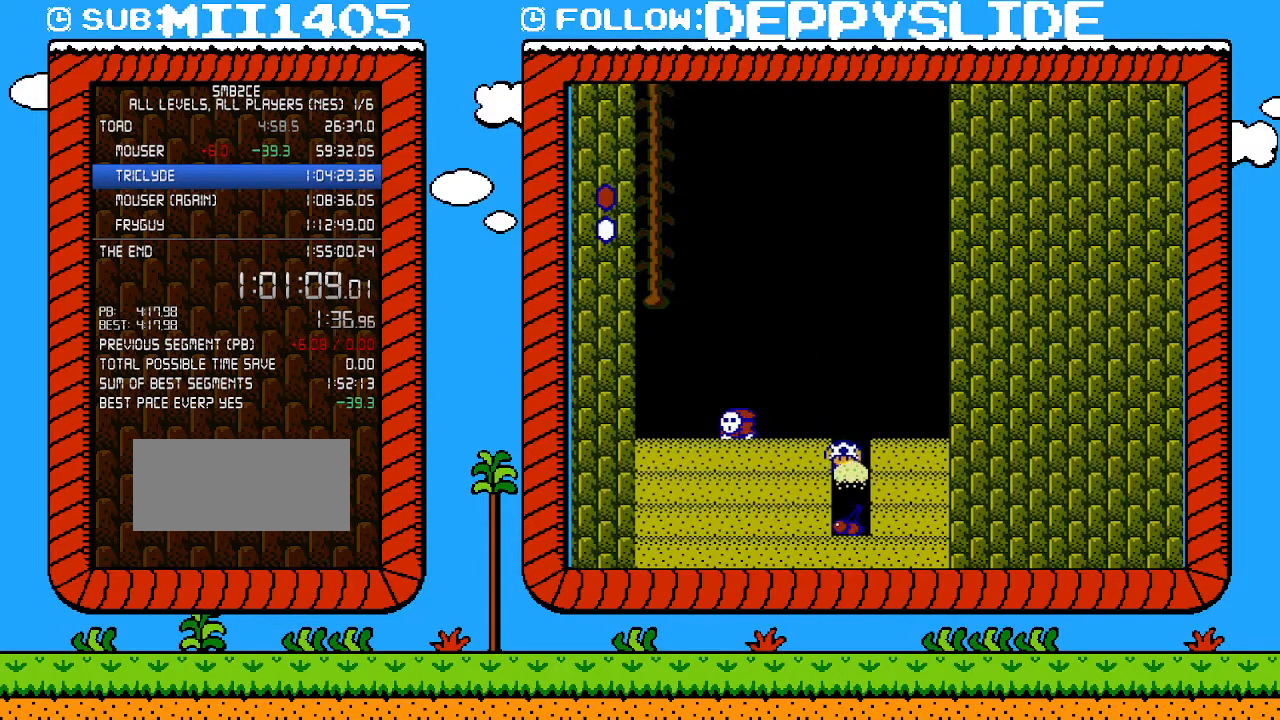
{"buttons": ["B"], "events": []}
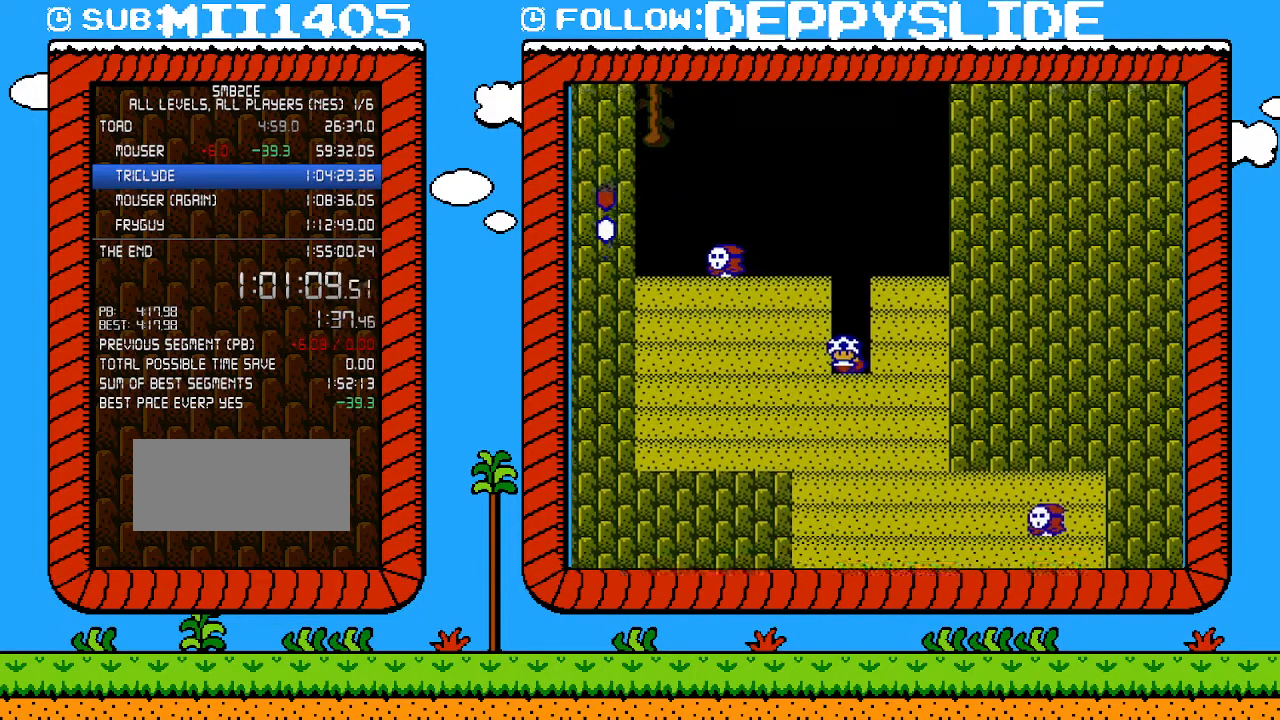
{"buttons": ["B"], "events": [[317, "B", "up"], [500, "B", "down"]]}
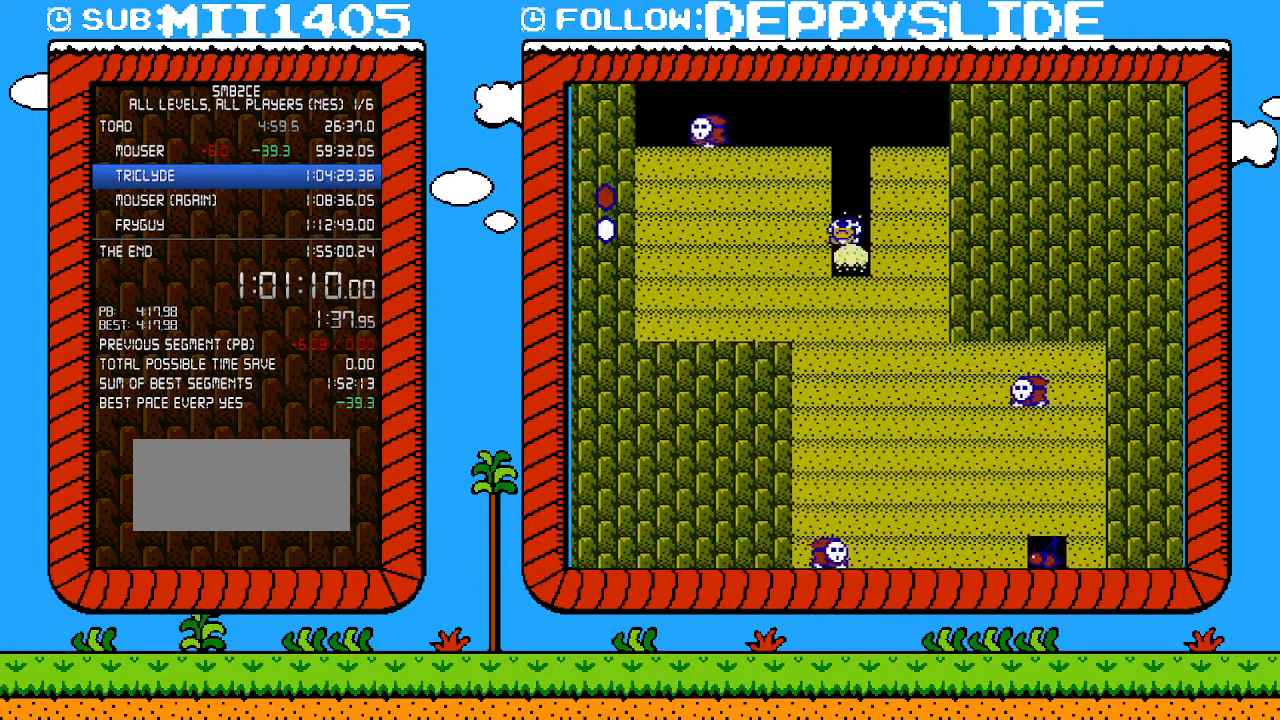
{"buttons": ["DPAD_RIGHT"], "events": [[250, "DPAD_LEFT", "down"], [400, "B", "up"], [400, "DPAD_LEFT", "up"], [400, "DPAD_UP", "down"], [433, "DPAD_RIGHT", "down"], [433, "DPAD_UP", "up"]]}
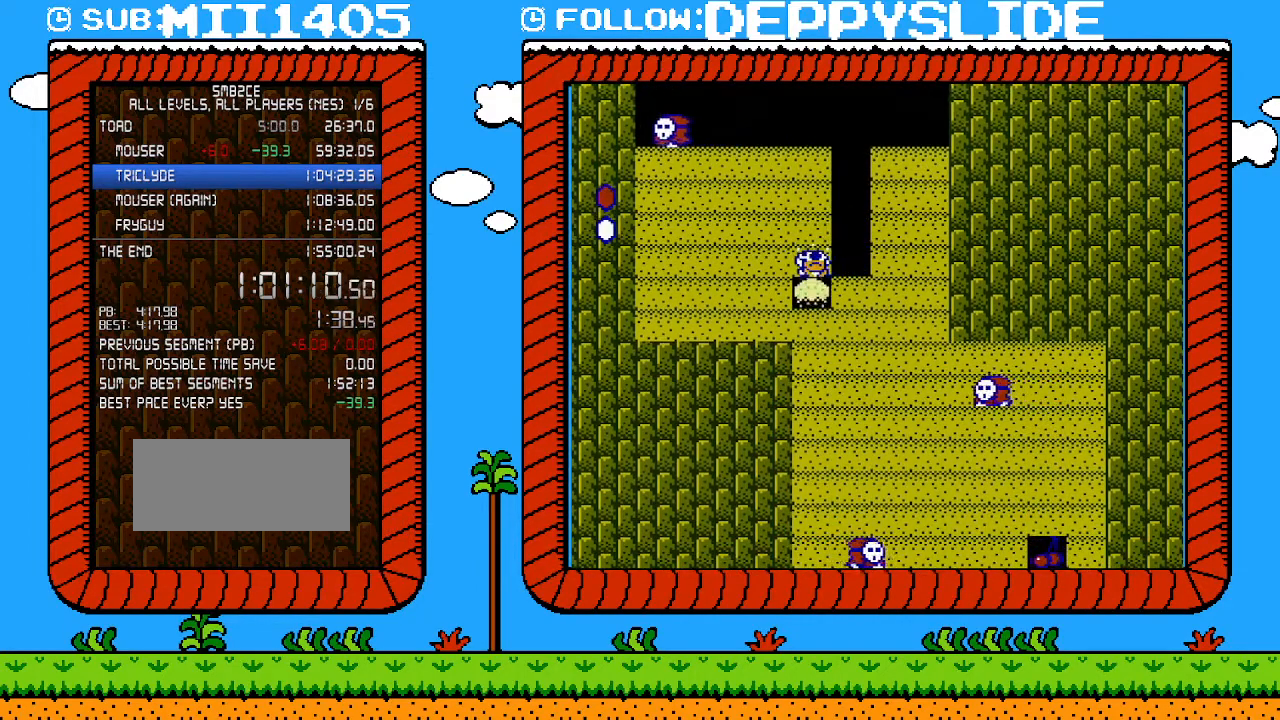
{"buttons": [], "events": [[33, "DPAD_RIGHT", "up"], [50, "B", "down"], [267, "DPAD_RIGHT", "down"], [400, "B", "up"], [467, "DPAD_RIGHT", "up"]]}
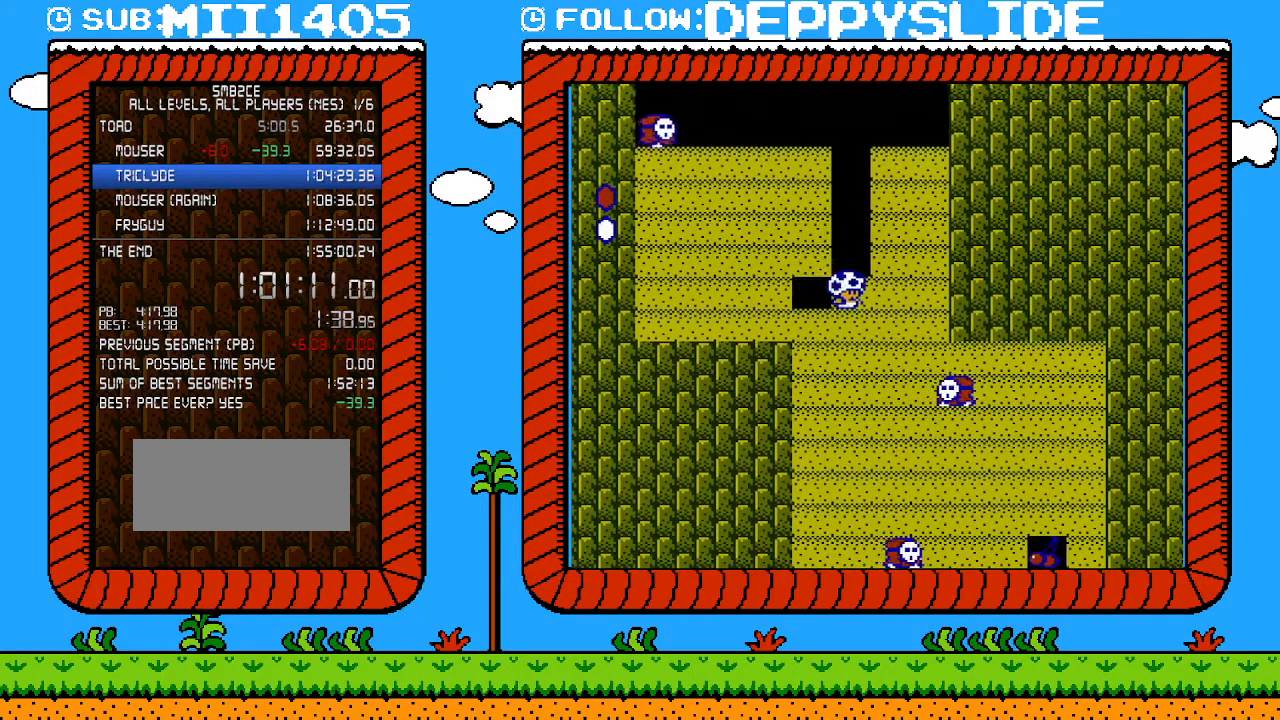
{"buttons": ["B"], "events": [[150, "B", "down"], [400, "DPAD_RIGHT", "down"], [500, "DPAD_RIGHT", "up"]]}
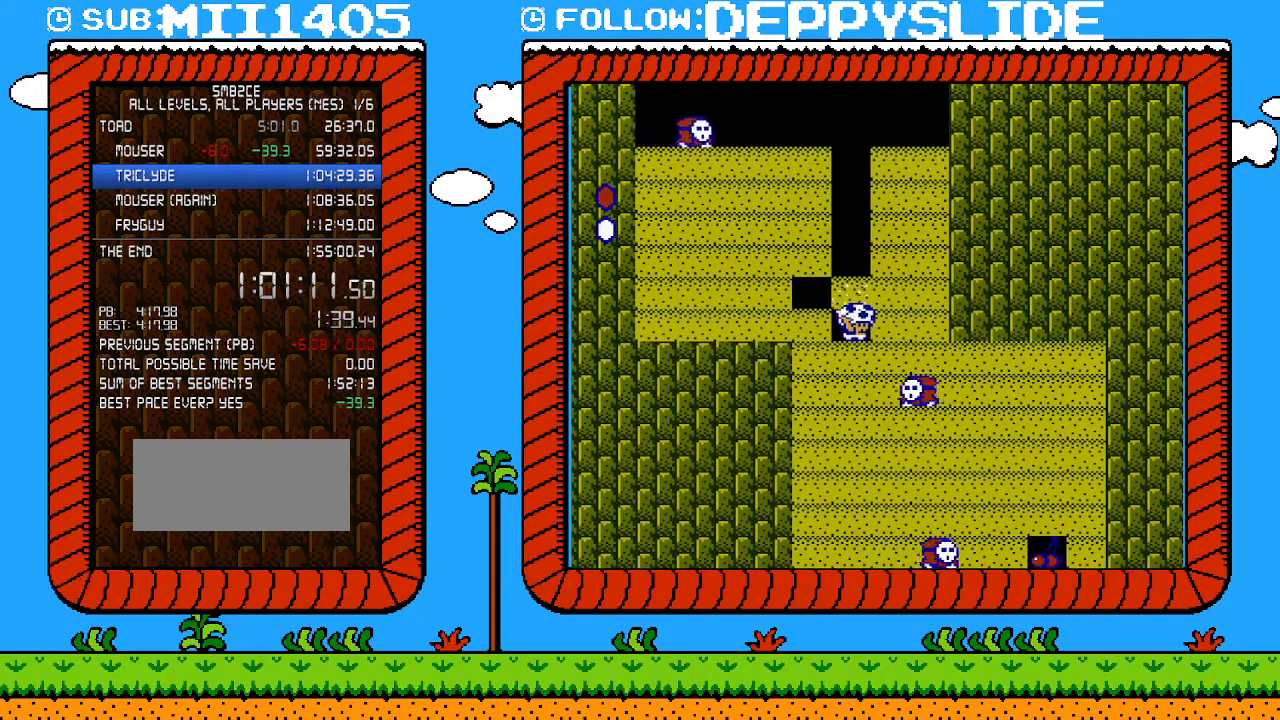
{"buttons": ["B", "DPAD_RIGHT"], "events": [[17, "B", "up"], [333, "B", "down"], [500, "DPAD_RIGHT", "down"]]}
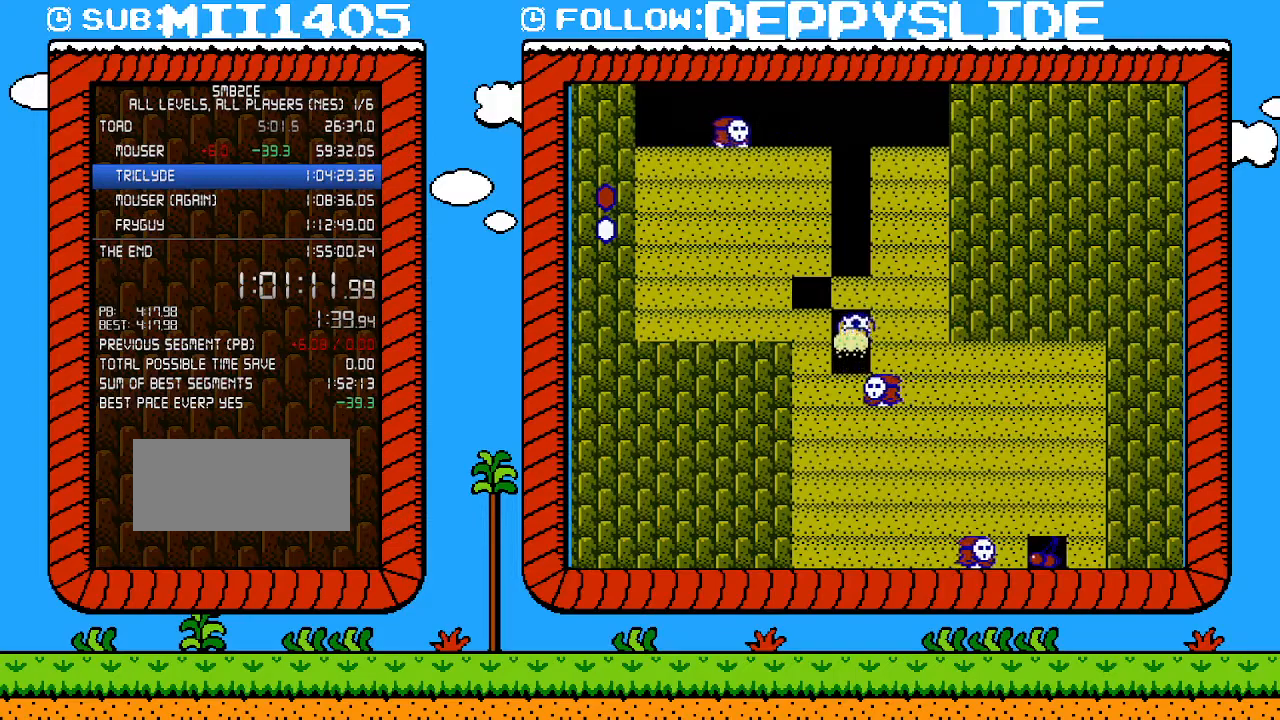
{"buttons": ["B", "DPAD_RIGHT"], "events": []}
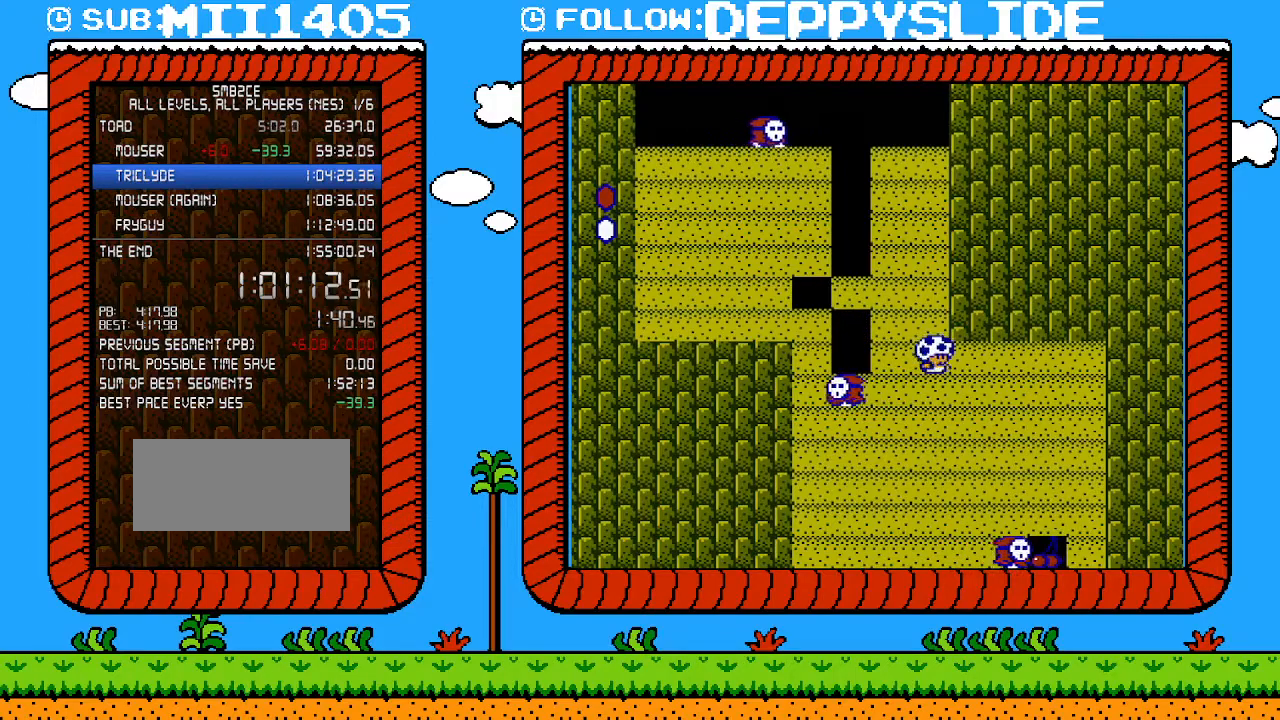
{"buttons": ["B", "DPAD_RIGHT"], "events": [[17, "B", "up"], [50, "DPAD_RIGHT", "up"], [83, "B", "down"], [367, "DPAD_RIGHT", "down"]]}
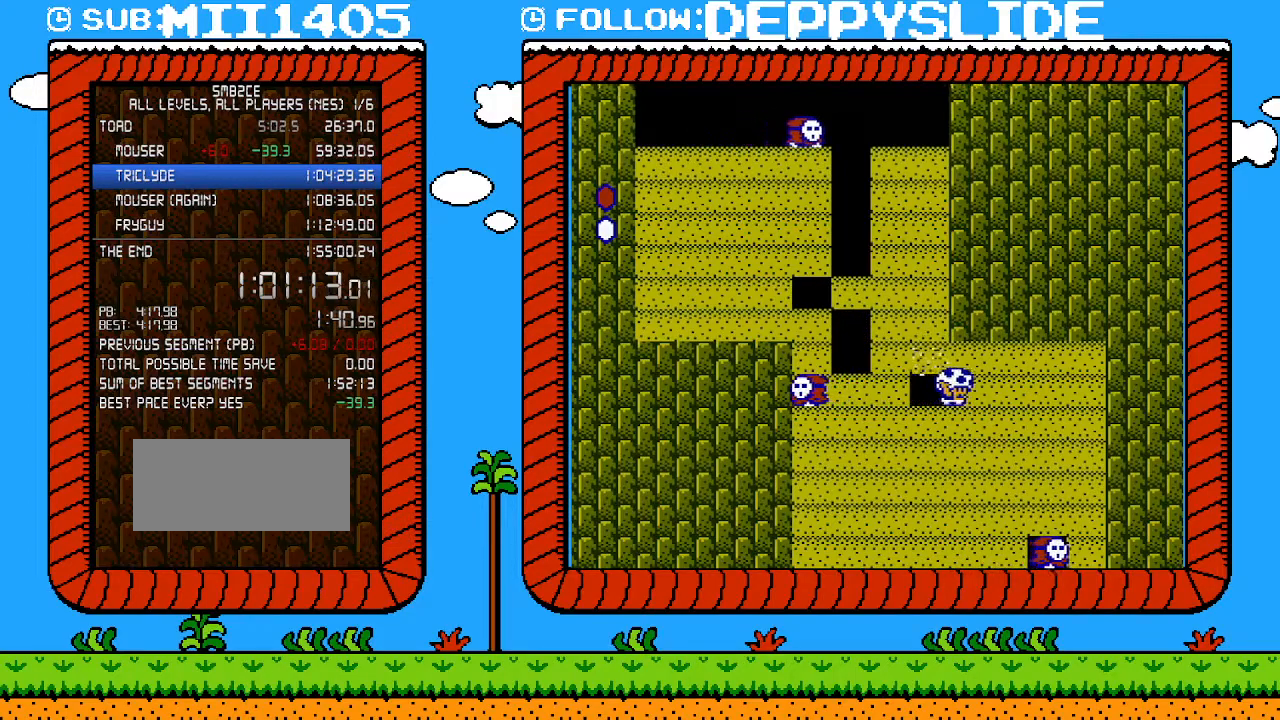
{"buttons": ["B", "DPAD_RIGHT"], "events": [[17, "B", "up"], [50, "DPAD_RIGHT", "up"], [183, "B", "down"], [400, "DPAD_RIGHT", "down"]]}
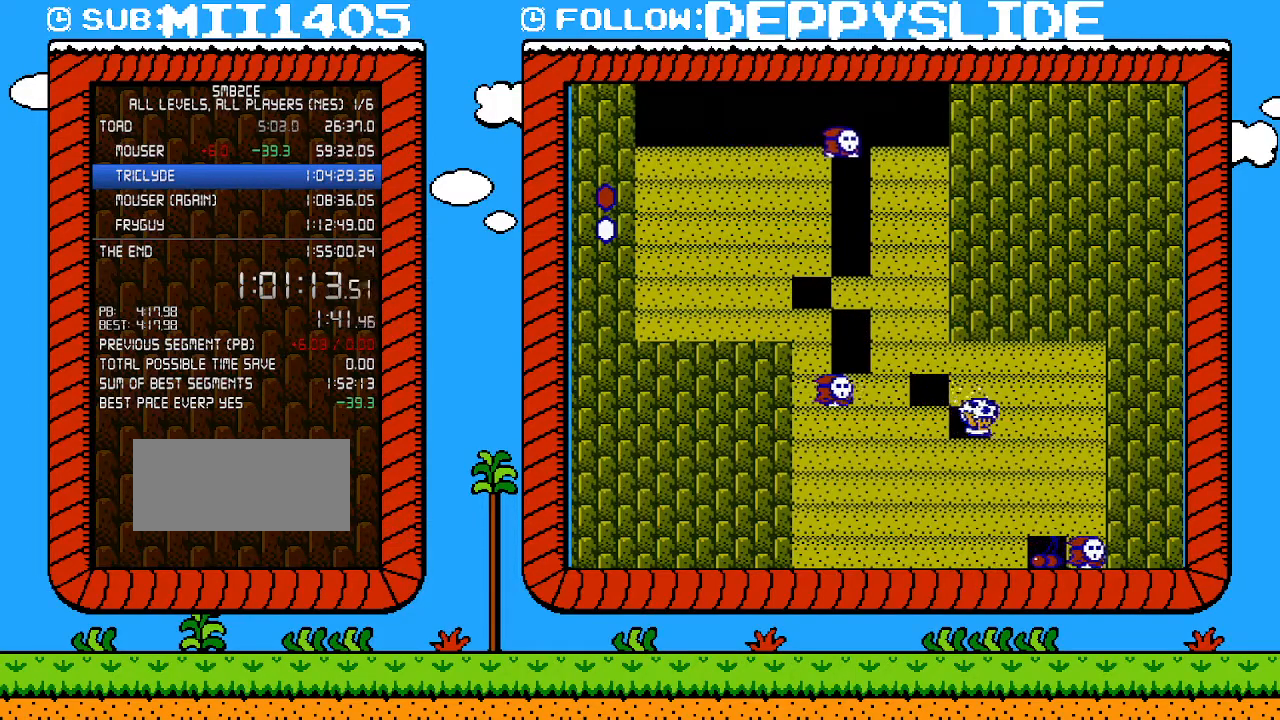
{"buttons": ["B"], "events": [[83, "B", "up"], [150, "DPAD_RIGHT", "up"], [250, "B", "down"]]}
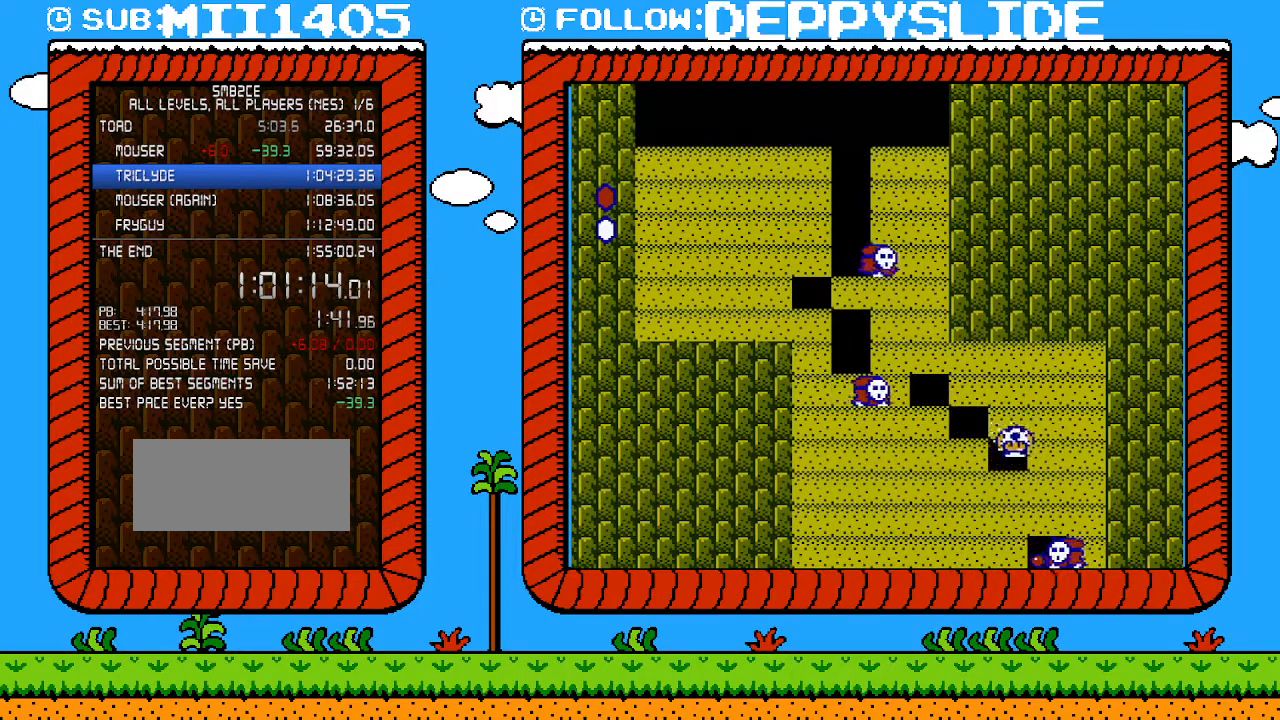
{"buttons": ["B"], "events": [[33, "DPAD_RIGHT", "down"], [300, "B", "up"], [367, "DPAD_RIGHT", "up"], [467, "B", "down"]]}
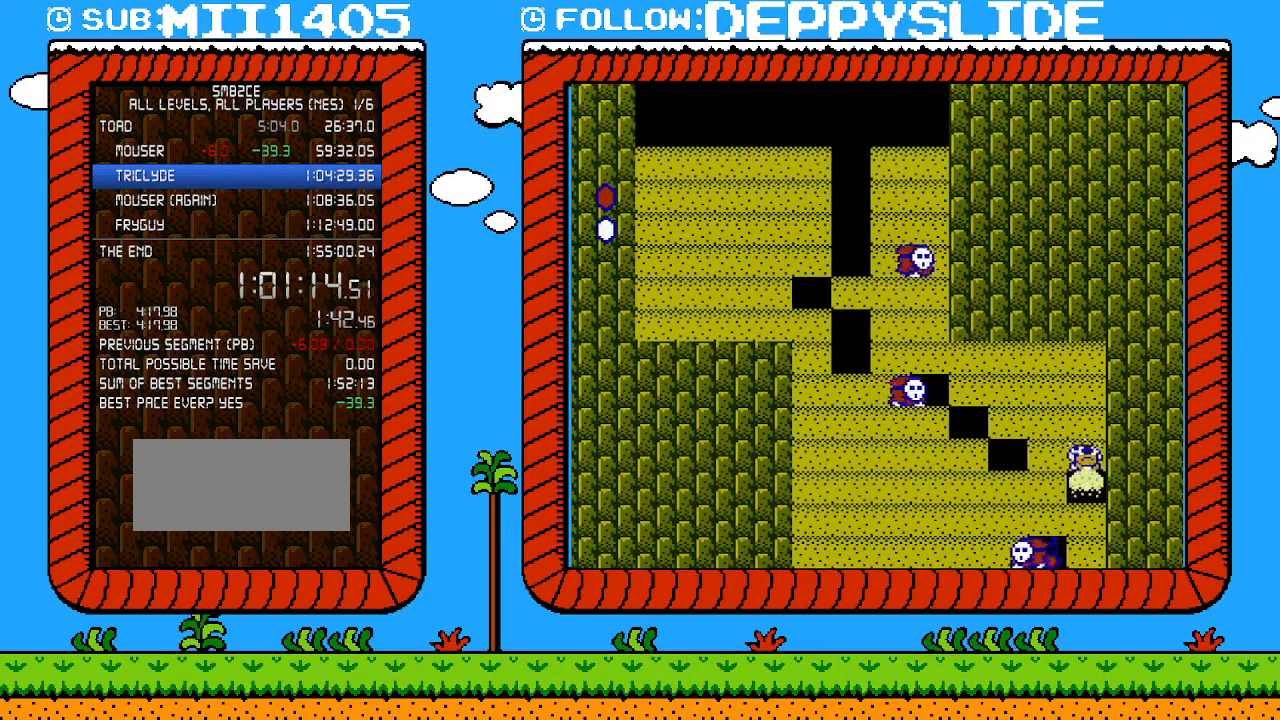
{"buttons": [], "events": [[183, "DPAD_LEFT", "down"], [367, "B", "up"], [400, "DPAD_LEFT", "up"]]}
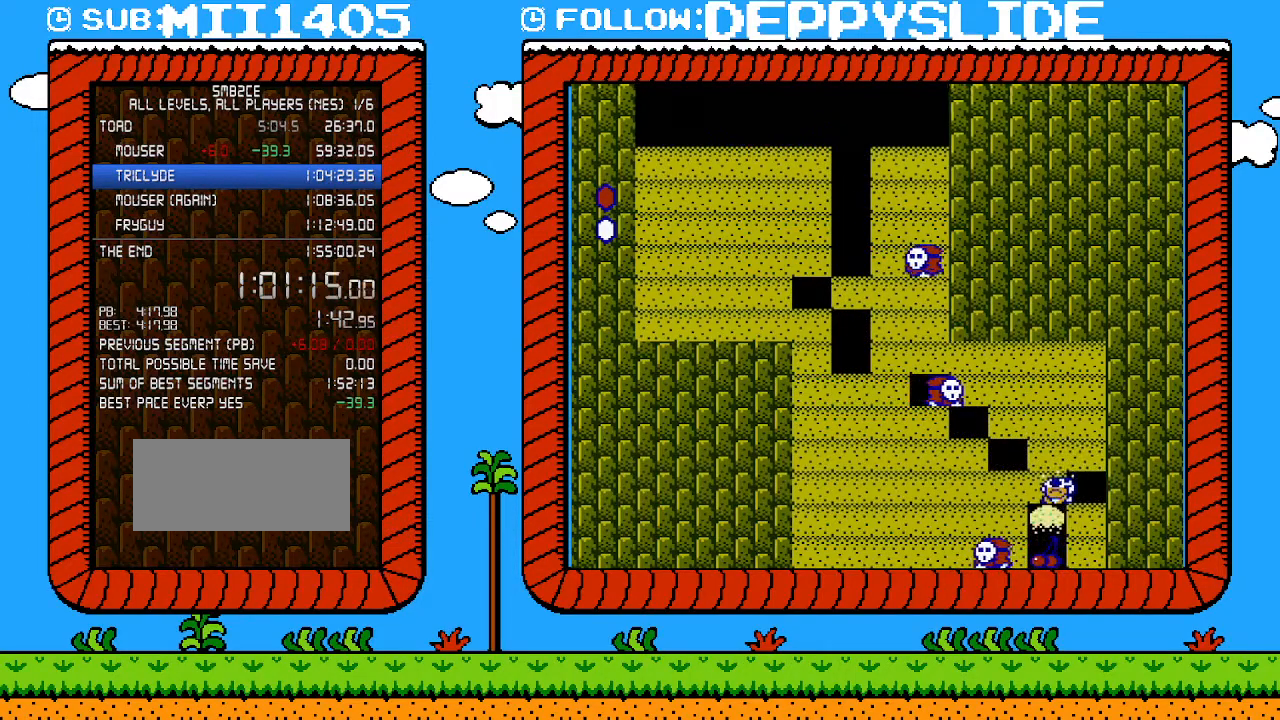
{"buttons": ["B"], "events": [[17, "B", "down"], [183, "B", "up"], [217, "DPAD_LEFT", "down"], [267, "B", "down"], [267, "DPAD_LEFT", "up"]]}
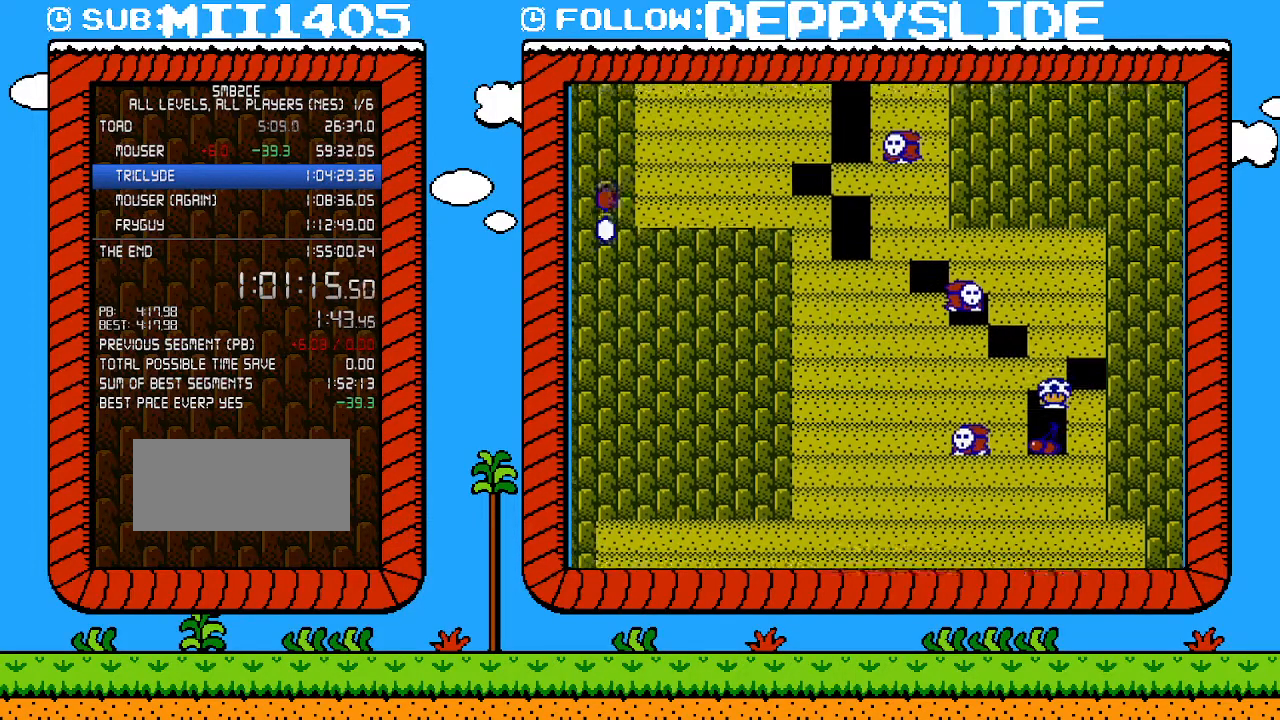
{"buttons": ["B", "DPAD_RIGHT"], "events": [[467, "DPAD_RIGHT", "down"]]}
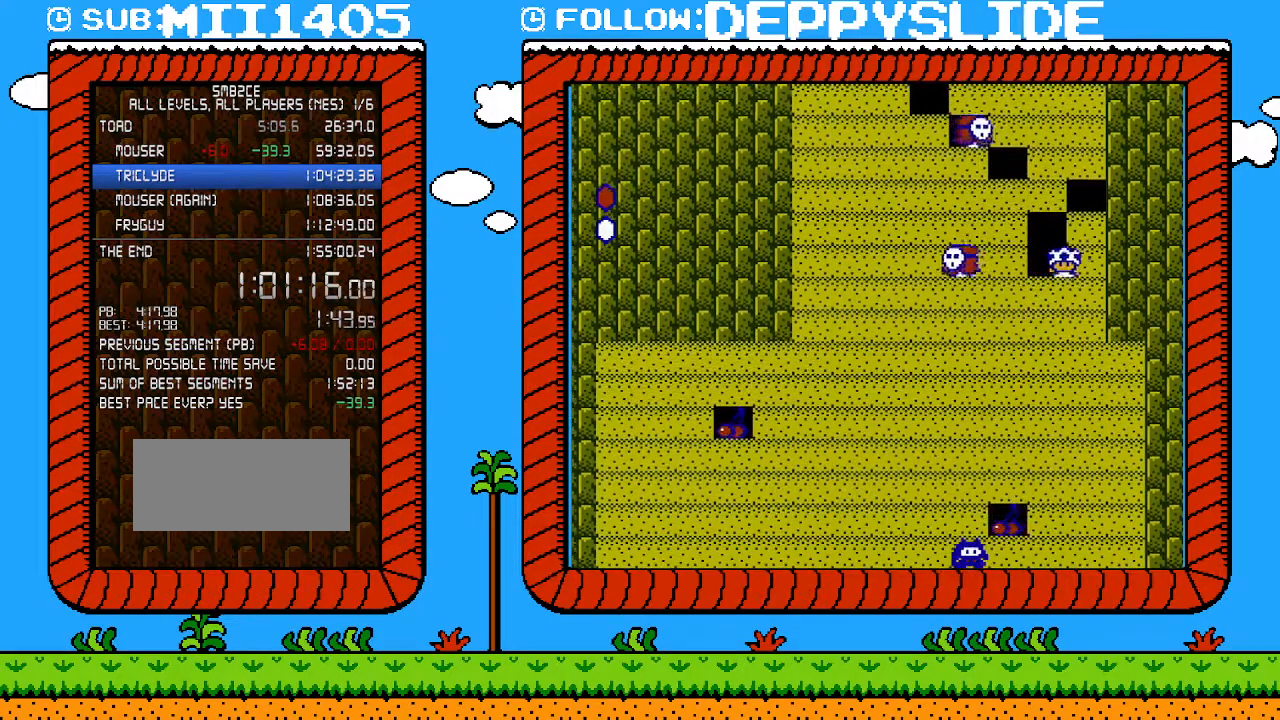
{"buttons": ["B", "DPAD_LEFT"], "events": [[217, "B", "up"], [267, "B", "down"], [267, "DPAD_RIGHT", "up"], [500, "DPAD_LEFT", "down"]]}
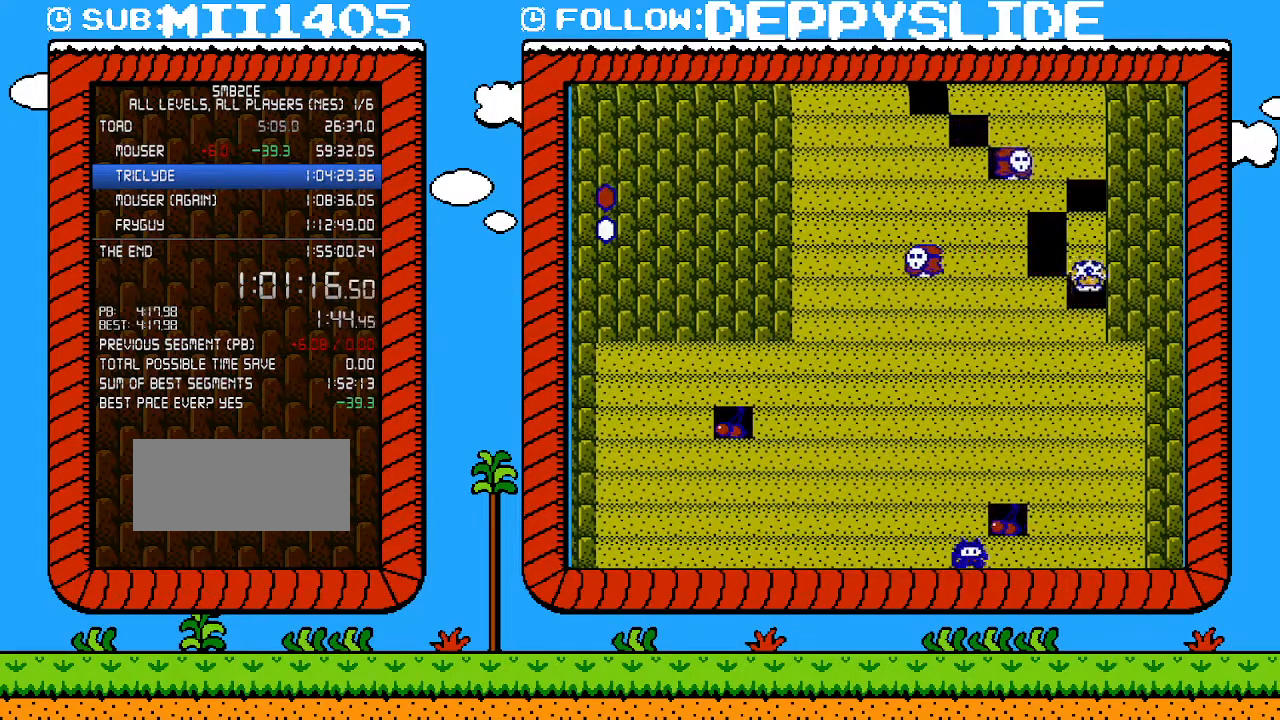
{"buttons": ["B"], "events": [[217, "B", "up"], [250, "DPAD_LEFT", "up"], [367, "B", "down"]]}
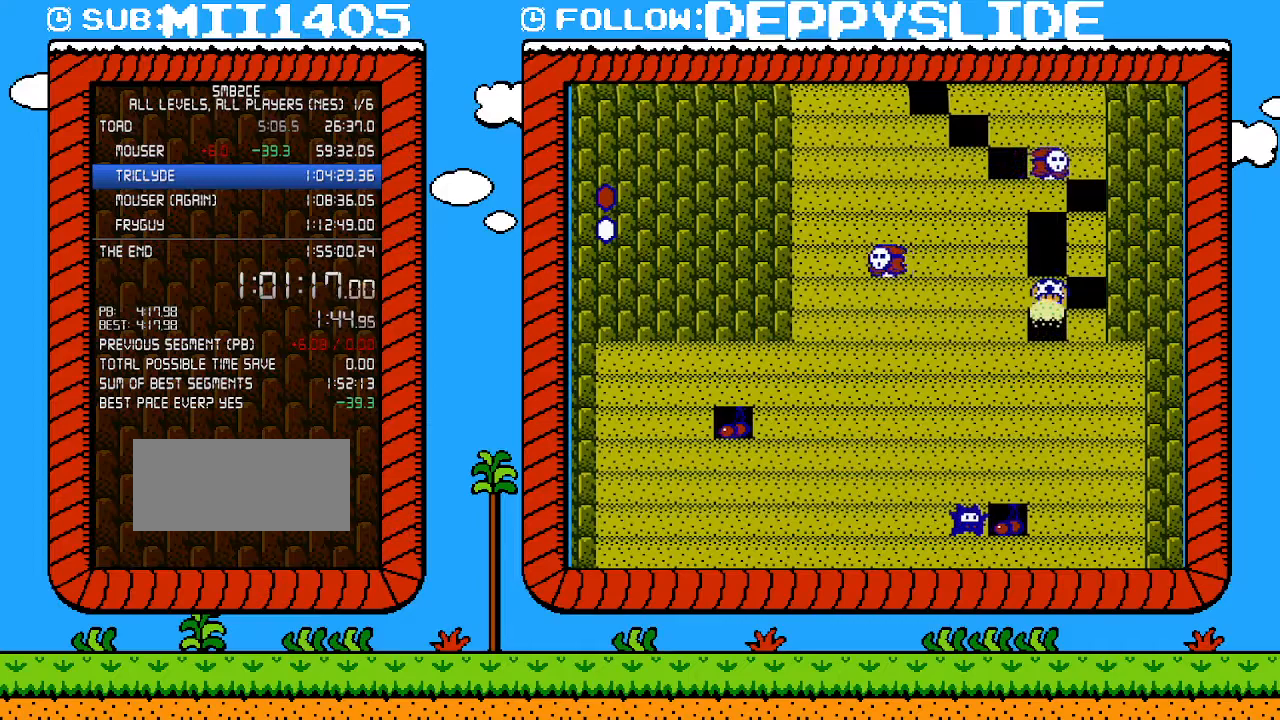
{"buttons": ["B"], "events": [[117, "DPAD_LEFT", "down"], [250, "B", "up"], [267, "DPAD_LEFT", "up"], [367, "B", "down"]]}
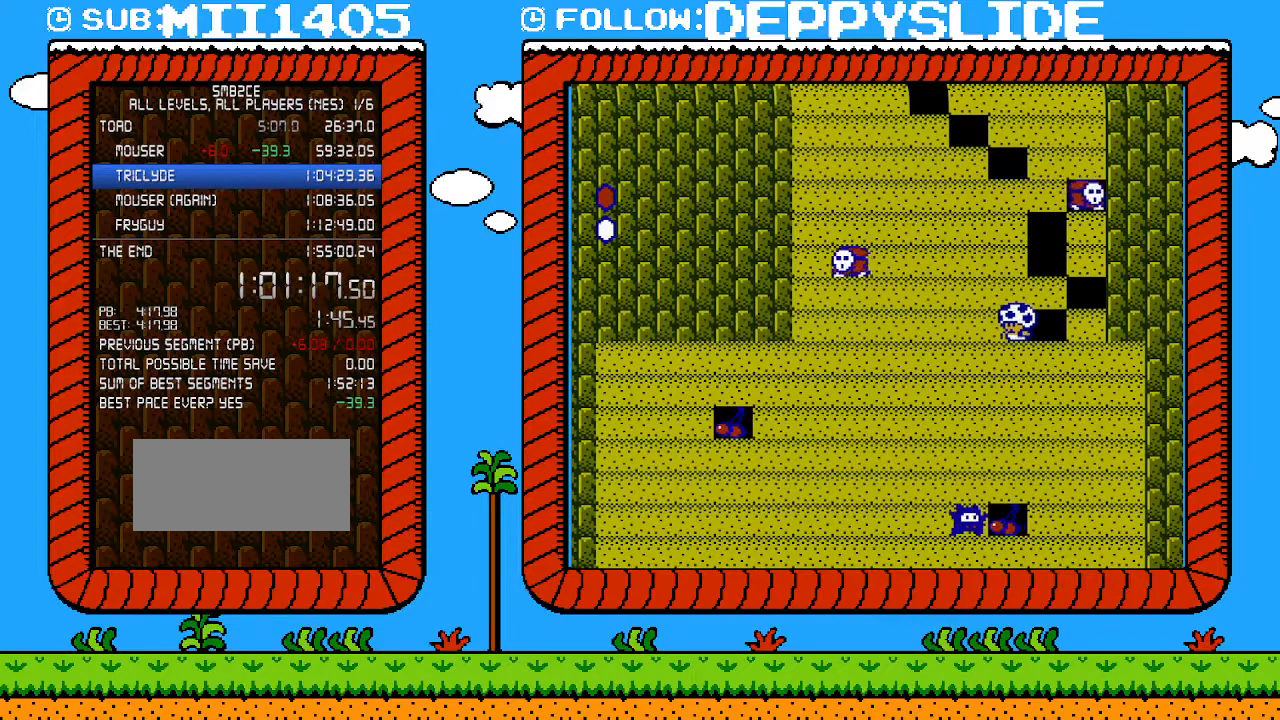
{"buttons": [], "events": [[83, "B", "up"], [150, "B", "down"], [467, "B", "up"]]}